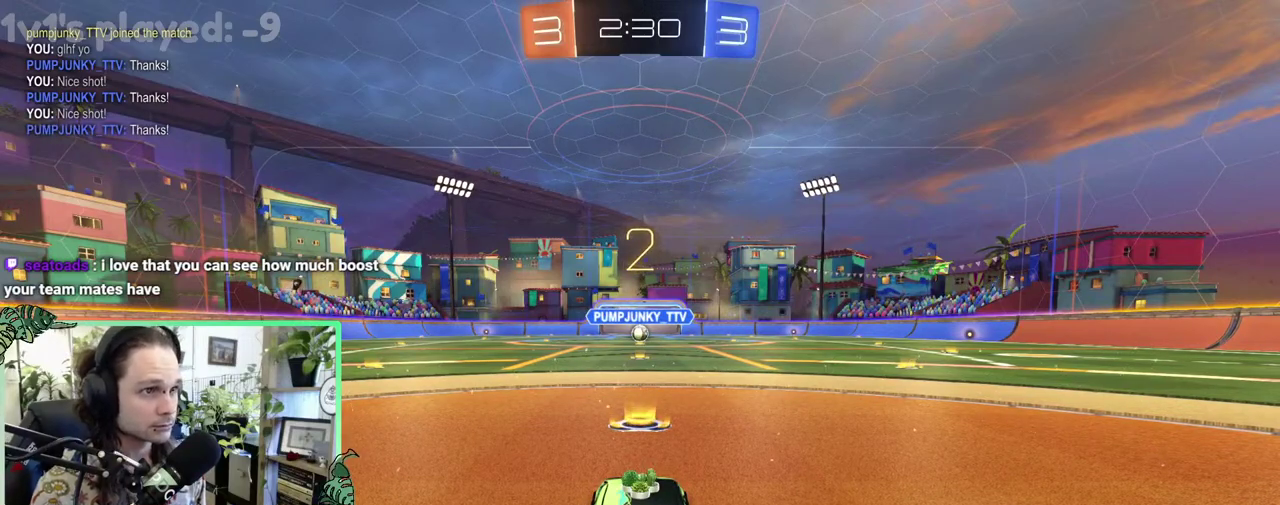
Gameplay with a controller (Xbox layout); each line is a JSON object with the inputs held at the frame after it. "events" lists button and stick changes between this image and that frame as [ms after this image, input, new state], when the widget could be followed in between. This overlay highlights the sticks when they move; stick clicks (L3 R3) are not distinguishable. This document gives stick clicks only as held states, not as events.
{"buttons": ["R2"], "left_stick": "center", "right_stick": "center", "events": [[217, "R2", "down"]]}
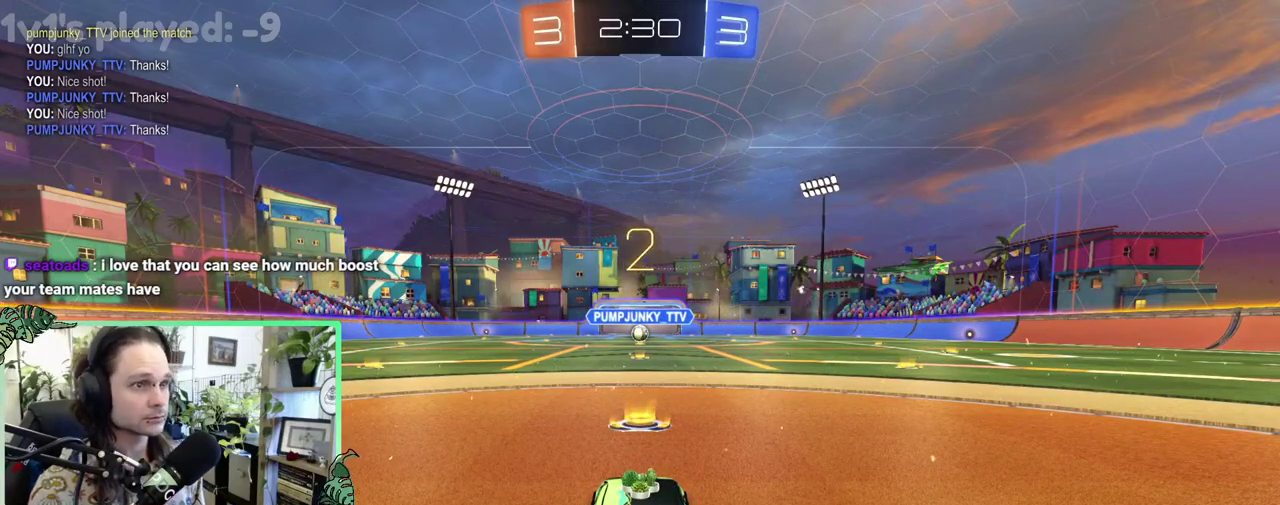
{"buttons": ["R2"], "left_stick": "center", "right_stick": "center", "events": []}
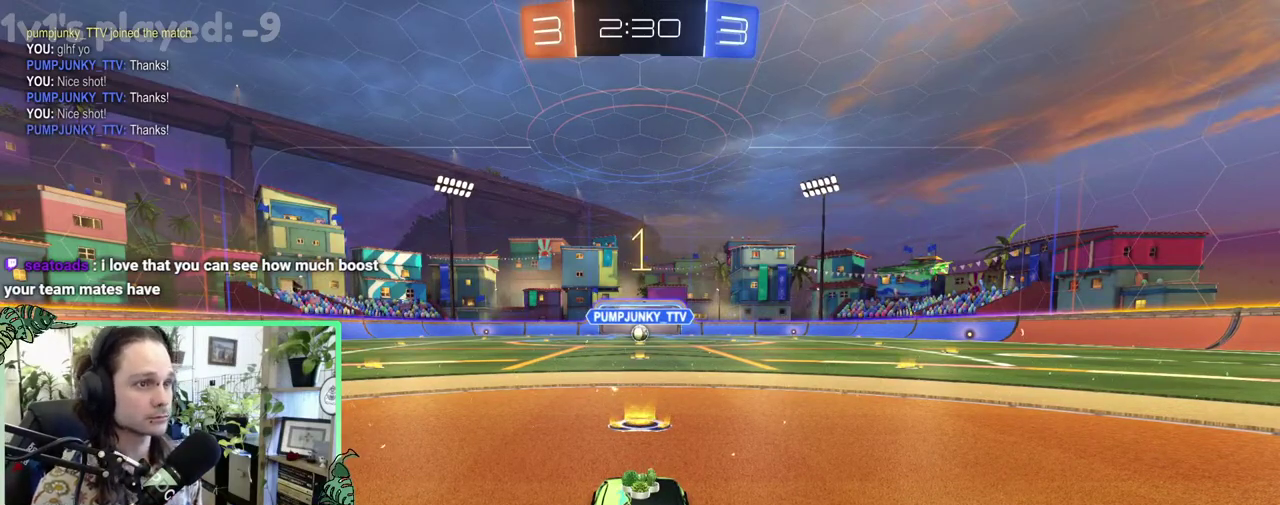
{"buttons": ["B", "R2"], "left_stick": "center", "right_stick": "center", "events": [[250, "B", "down"]]}
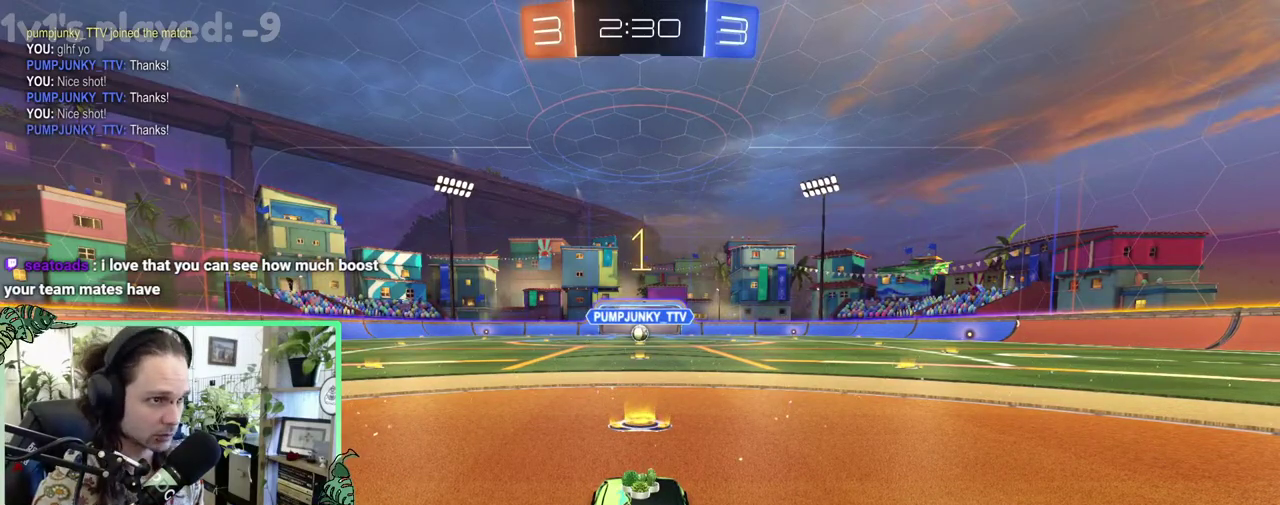
{"buttons": ["A", "B", "L1", "R2"], "left_stick": "up", "right_stick": "center", "events": [[133, "left_stick", "right"], [217, "left_stick", "center"], [450, "A", "down"], [450, "L1", "down"], [450, "left_stick", "up"]]}
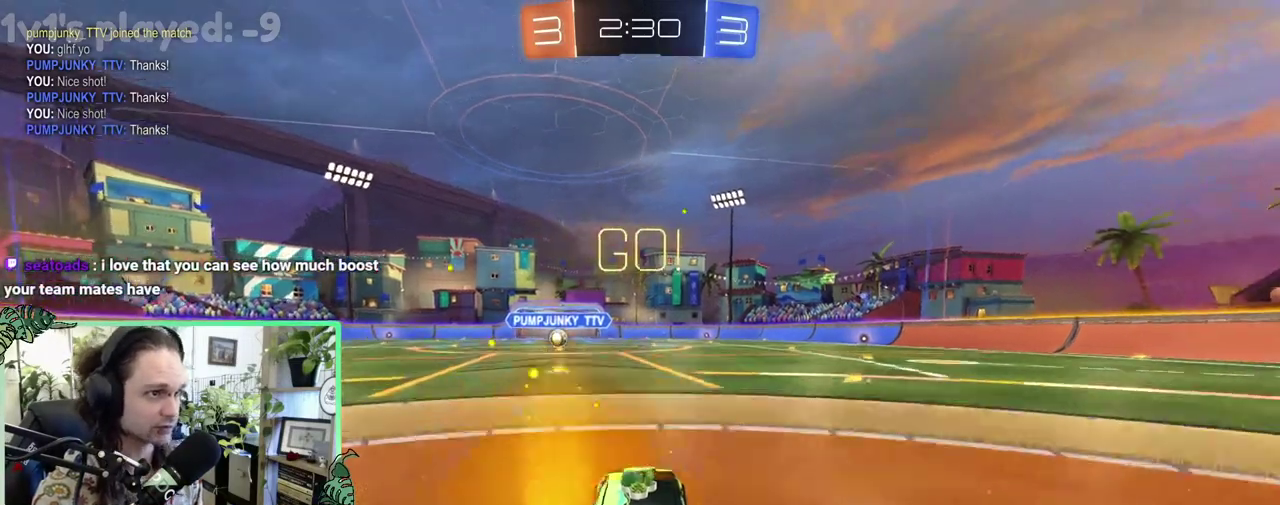
{"buttons": ["B", "L1", "R2"], "left_stick": "down-left", "right_stick": "center", "events": [[17, "A", "up"], [17, "B", "up"], [83, "A", "down"], [83, "B", "down"], [133, "A", "up"], [133, "L1", "up"], [133, "left_stick", "down"], [300, "left_stick", "down-left"], [383, "L1", "down"]]}
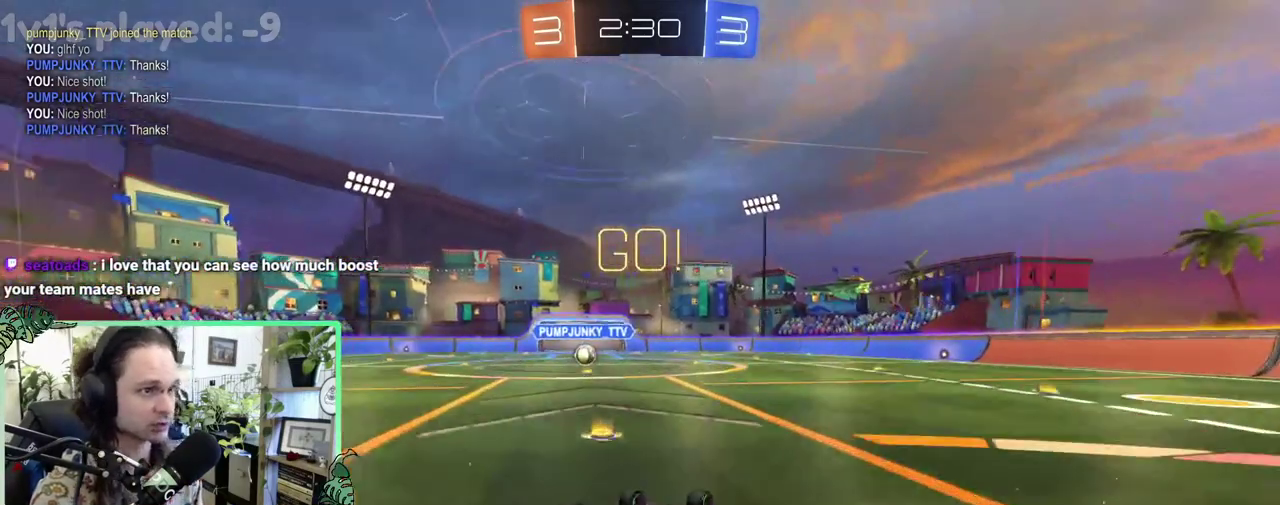
{"buttons": ["R2"], "left_stick": "center", "right_stick": "center", "events": [[117, "Y", "down"], [217, "B", "up"], [217, "Y", "up"], [383, "L1", "up"], [383, "left_stick", "center"]]}
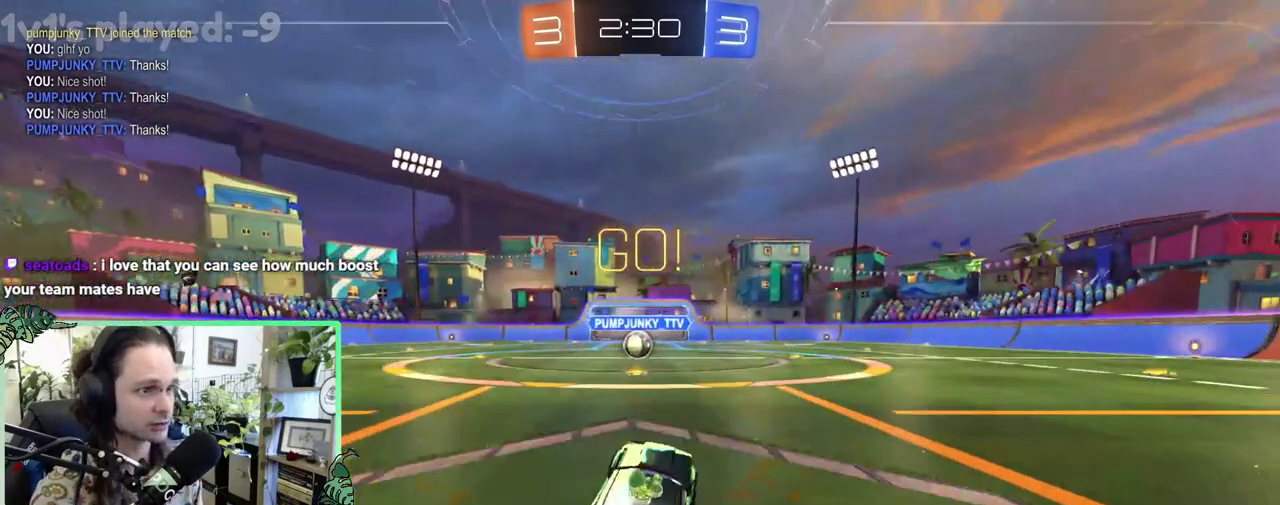
{"buttons": [], "left_stick": "center", "right_stick": "center", "events": [[17, "left_stick", "left"], [83, "left_stick", "center"], [117, "R2", "up"], [283, "left_stick", "right"], [317, "L2", "down"], [383, "left_stick", "center"], [483, "L2", "up"]]}
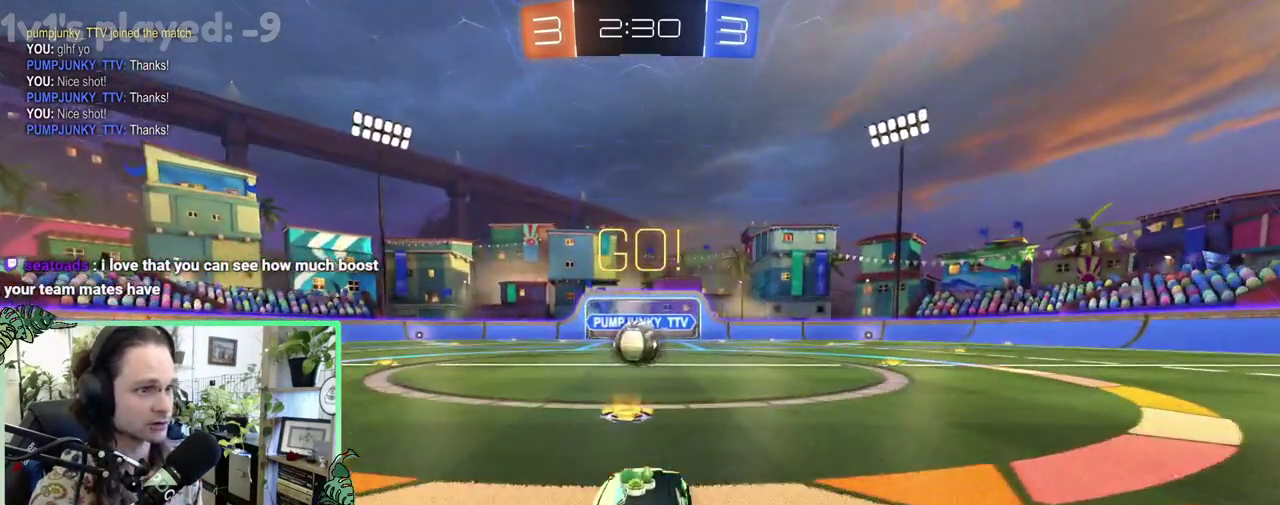
{"buttons": ["L2"], "left_stick": "center", "right_stick": "center", "events": [[117, "left_stick", "up-left"], [133, "R2", "down"], [183, "left_stick", "center"], [417, "R2", "up"], [417, "left_stick", "right"], [483, "L2", "down"], [483, "left_stick", "center"]]}
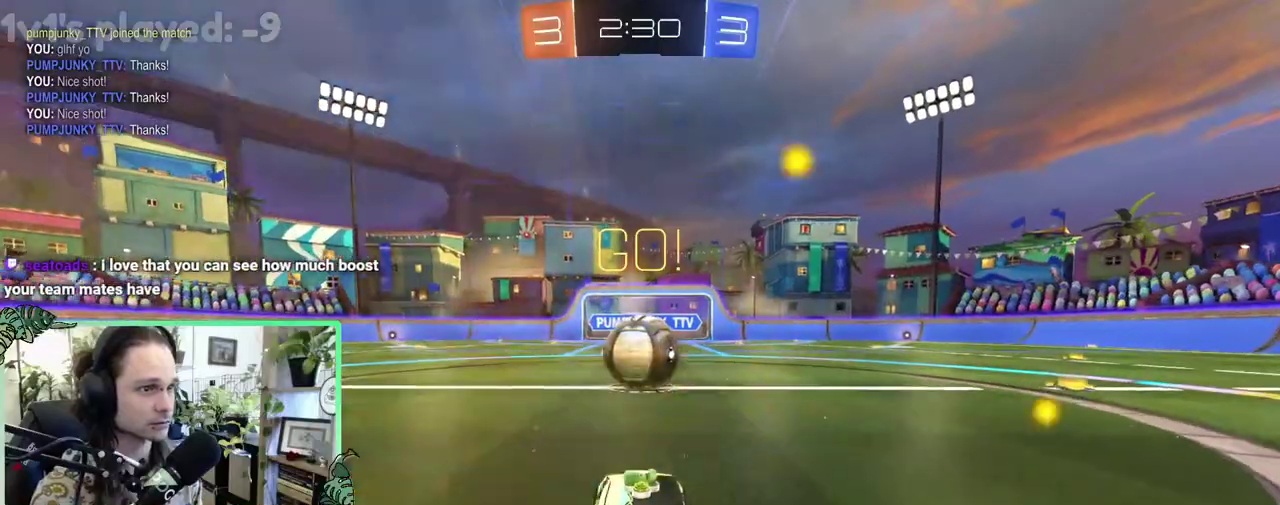
{"buttons": ["Y", "R2"], "left_stick": "left", "right_stick": "center", "events": [[117, "L2", "up"], [250, "R2", "down"], [350, "left_stick", "left"], [483, "Y", "down"]]}
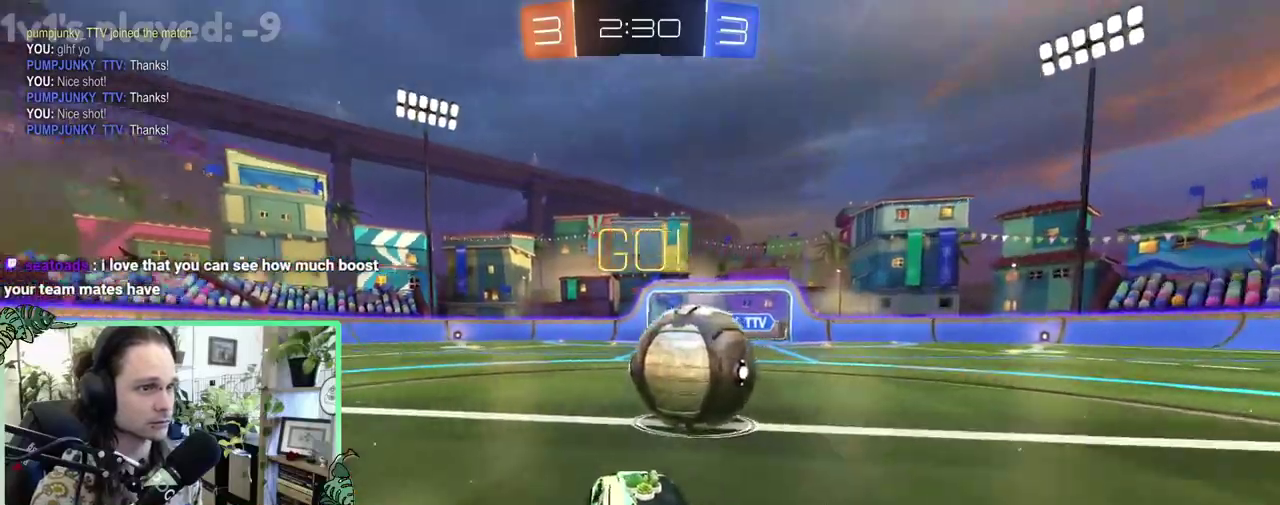
{"buttons": ["B", "R2"], "left_stick": "right", "right_stick": "center", "events": [[17, "left_stick", "center"], [50, "Y", "up"], [150, "left_stick", "right"], [383, "B", "down"]]}
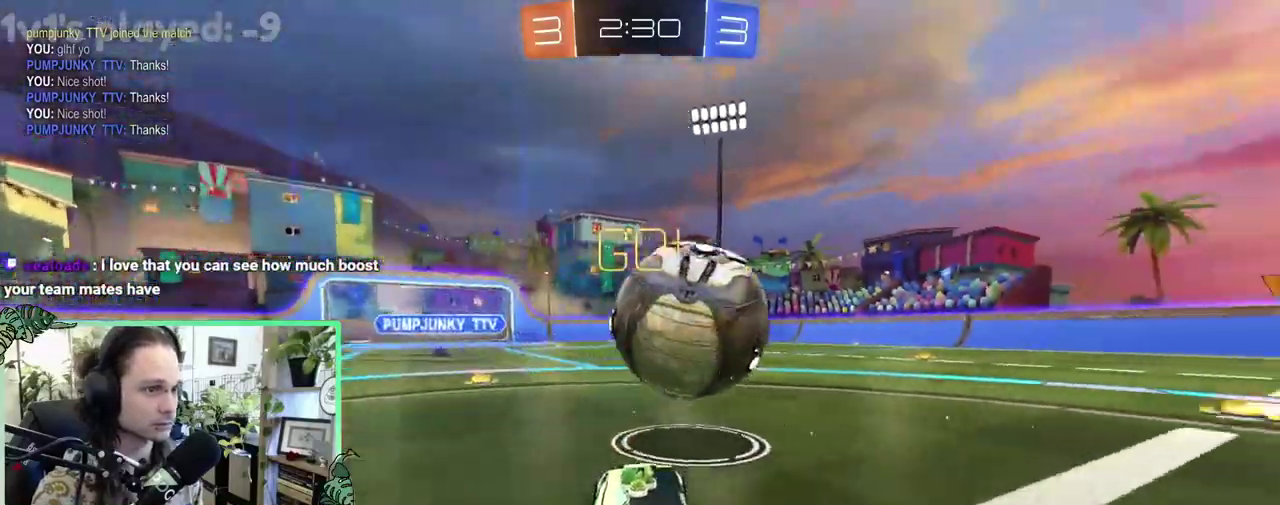
{"buttons": ["B", "R2"], "left_stick": "right", "right_stick": "center", "events": [[83, "left_stick", "center"], [250, "left_stick", "up-left"], [383, "left_stick", "center"], [483, "left_stick", "right"]]}
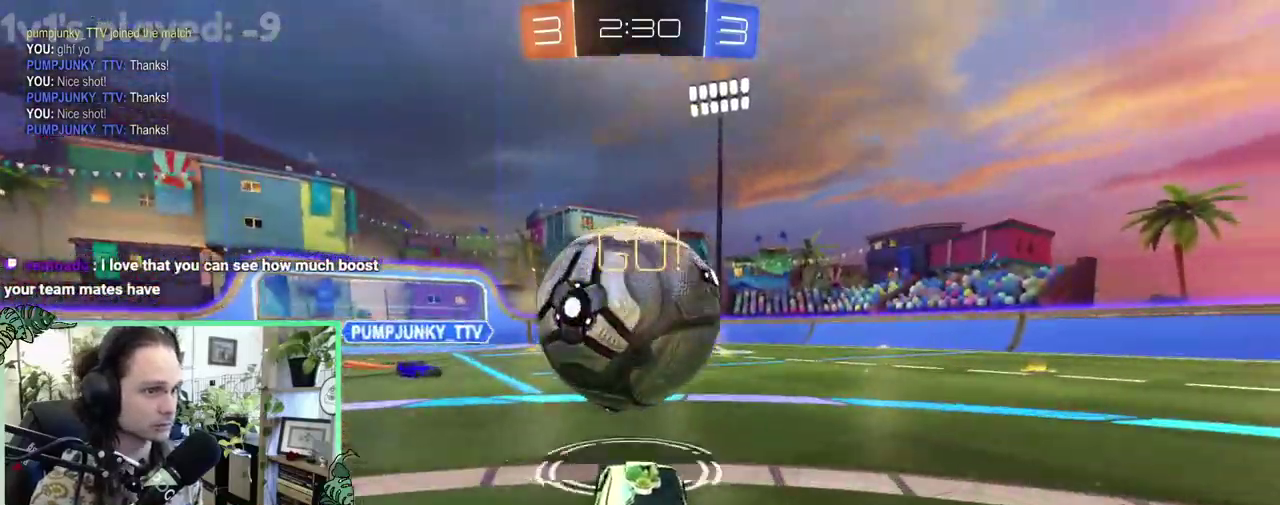
{"buttons": ["R2"], "left_stick": "left", "right_stick": "center", "events": [[17, "B", "up"], [50, "R2", "up"], [83, "L2", "down"], [183, "L2", "up"], [183, "R2", "down"], [267, "left_stick", "down-right"], [317, "left_stick", "left"]]}
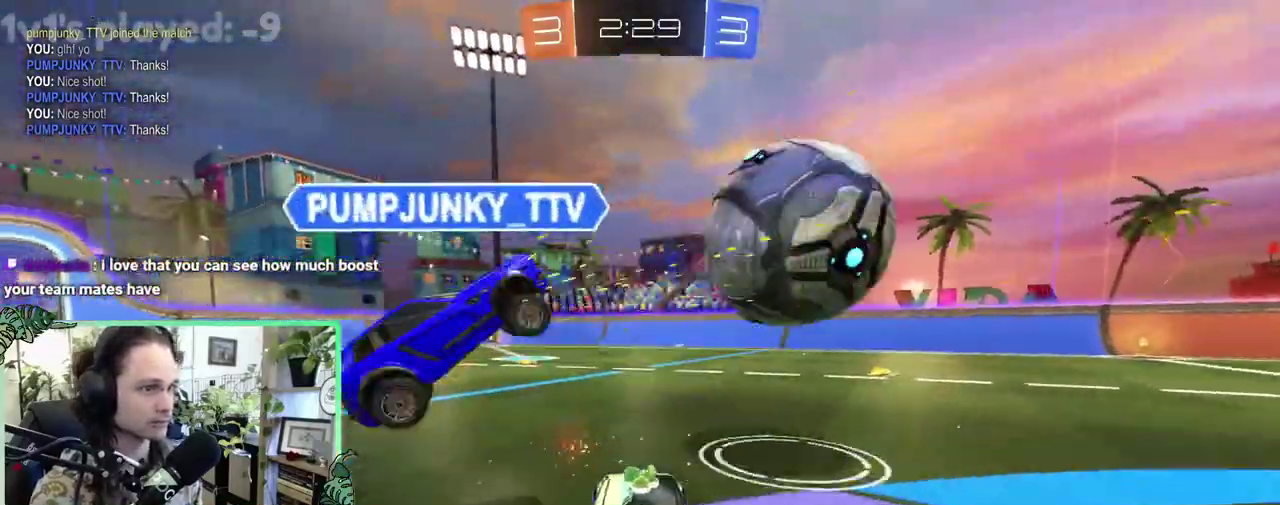
{"buttons": ["Y", "R2"], "left_stick": "right", "right_stick": "center", "events": [[17, "left_stick", "right"], [383, "Y", "down"]]}
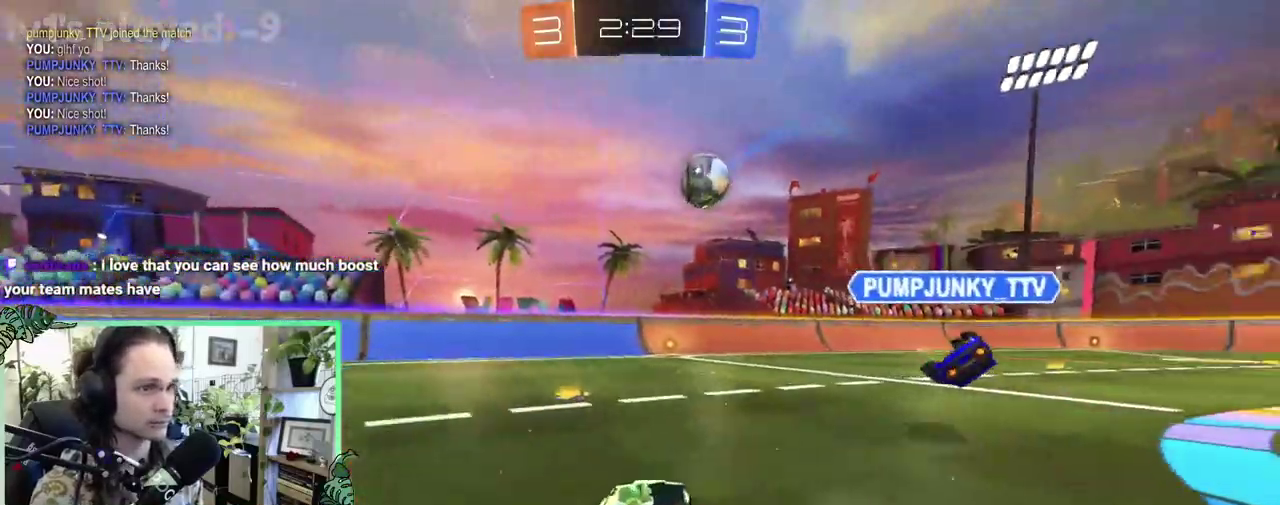
{"buttons": ["R2"], "left_stick": "right", "right_stick": "center", "events": [[17, "Y", "up"]]}
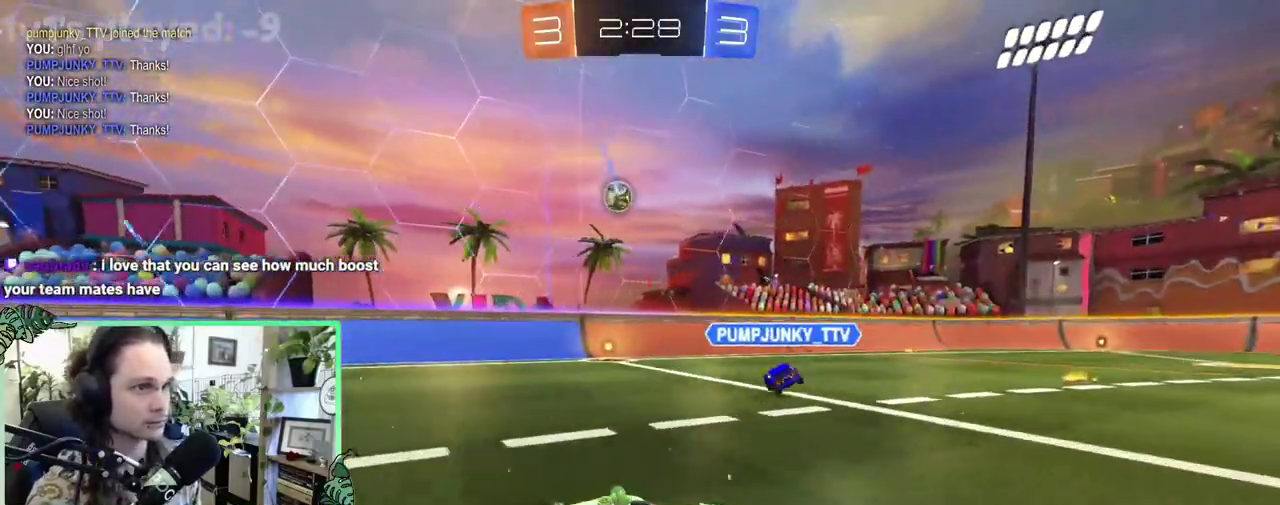
{"buttons": ["R2"], "left_stick": "center", "right_stick": "center", "events": [[183, "left_stick", "center"]]}
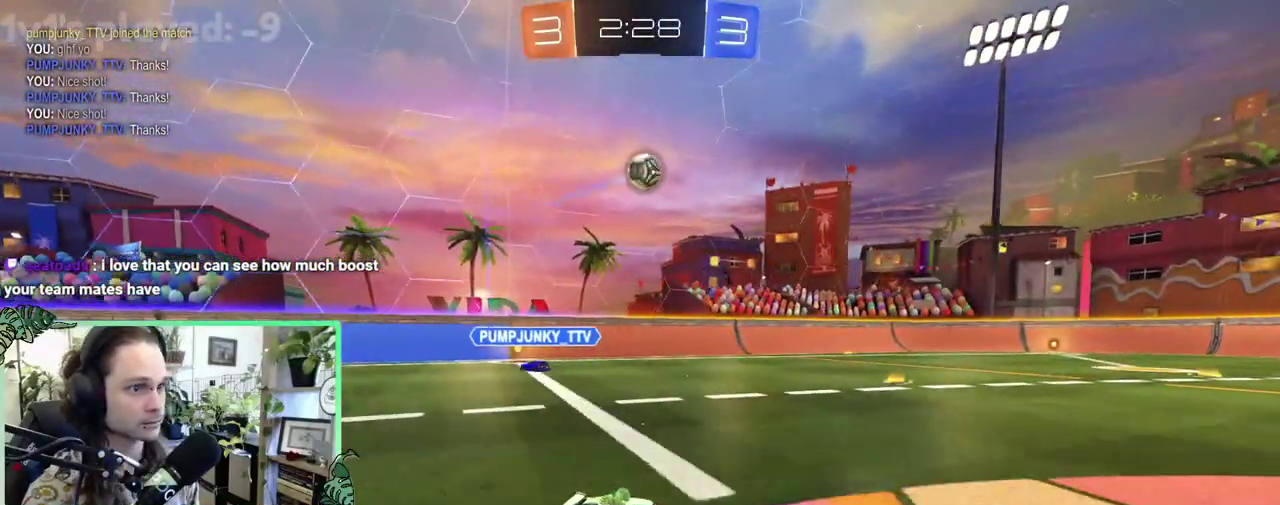
{"buttons": ["R2"], "left_stick": "center", "right_stick": "center", "events": [[133, "left_stick", "down-right"], [267, "left_stick", "up-left"], [350, "left_stick", "center"]]}
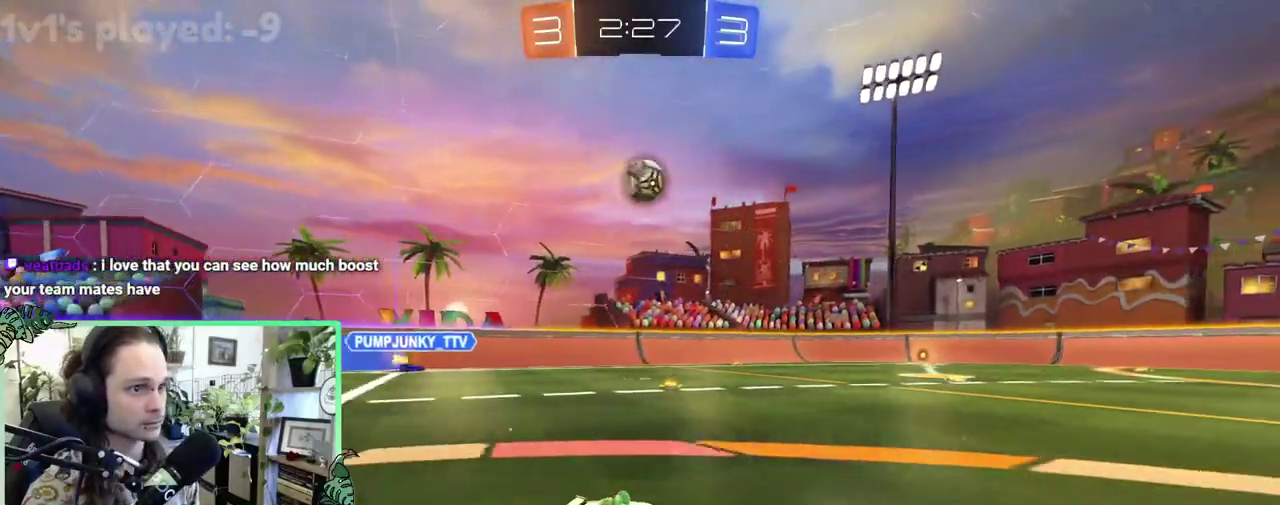
{"buttons": ["R2"], "left_stick": "right", "right_stick": "center", "events": [[50, "left_stick", "up-left"], [250, "left_stick", "center"], [433, "left_stick", "right"]]}
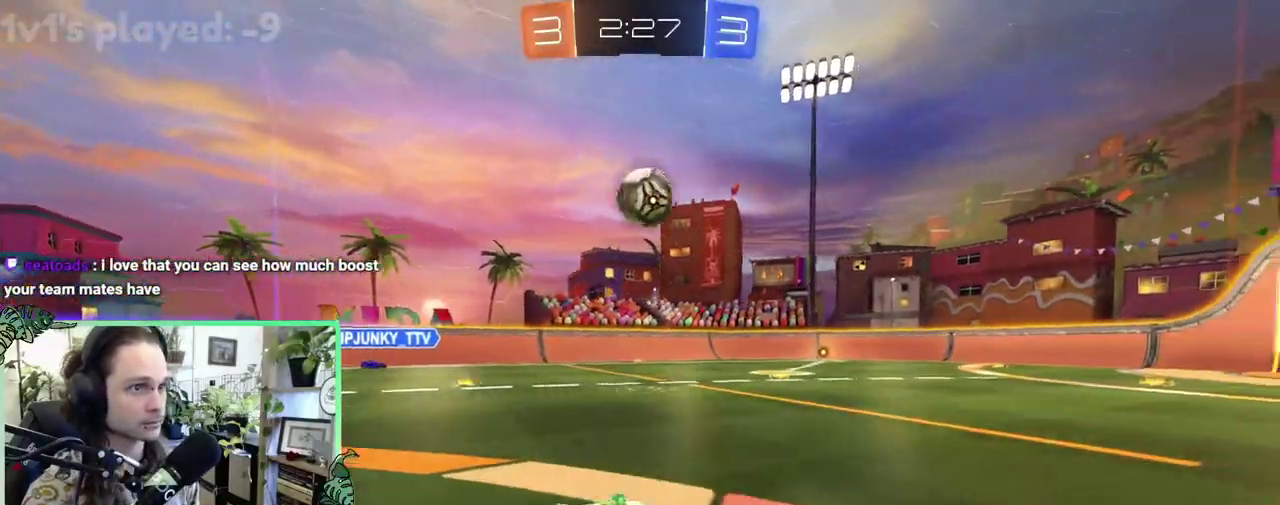
{"buttons": ["A", "B", "L1", "R2", "L3"], "left_stick": "up", "right_stick": "center", "events": [[50, "Y", "down"], [133, "Y", "up"], [183, "B", "down"], [350, "A", "down"], [350, "L1", "down"], [350, "left_stick", "up-right"], [417, "A", "up"], [417, "B", "up"], [417, "left_stick", "up"], [467, "A", "down"], [467, "B", "down"]]}
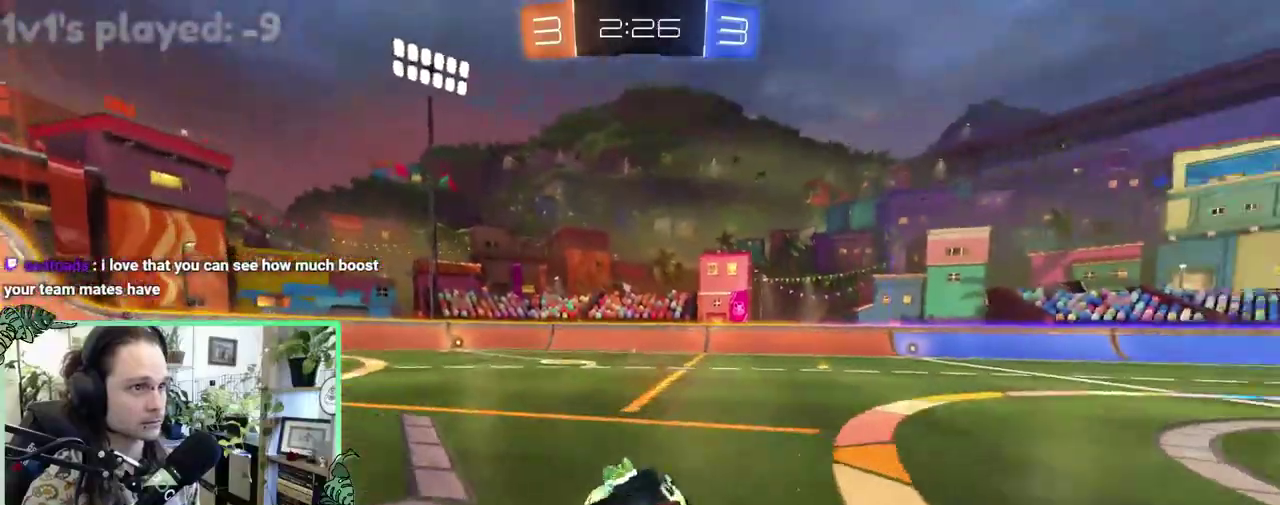
{"buttons": ["B", "L1", "R2"], "left_stick": "down-left", "right_stick": "center", "events": [[67, "A", "up"], [67, "left_stick", "down"], [183, "left_stick", "down-left"]]}
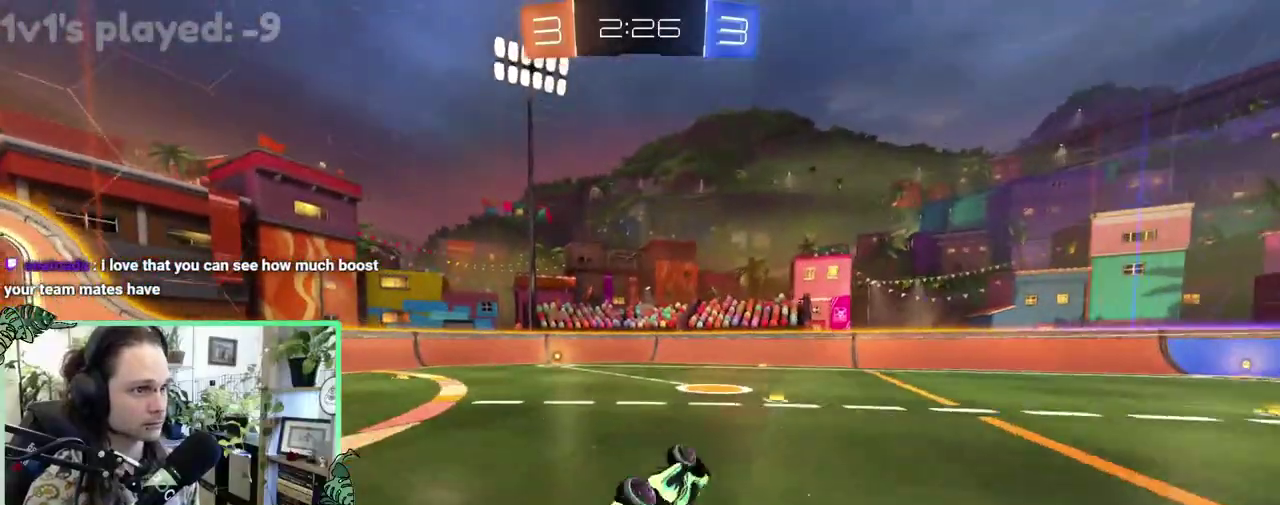
{"buttons": ["R2"], "left_stick": "center", "right_stick": "center", "events": [[250, "L1", "up"], [267, "left_stick", "center"], [283, "B", "up"]]}
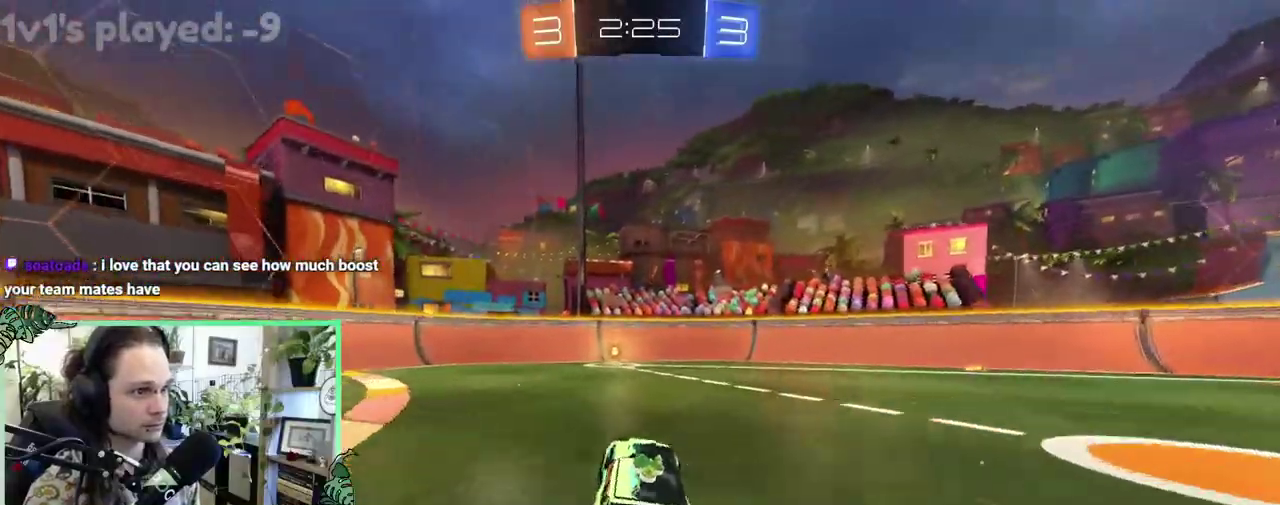
{"buttons": ["L1", "R2"], "left_stick": "left", "right_stick": "center", "events": [[83, "left_stick", "right"], [100, "Y", "down"], [217, "Y", "up"], [217, "left_stick", "center"], [417, "left_stick", "left"], [483, "L1", "down"]]}
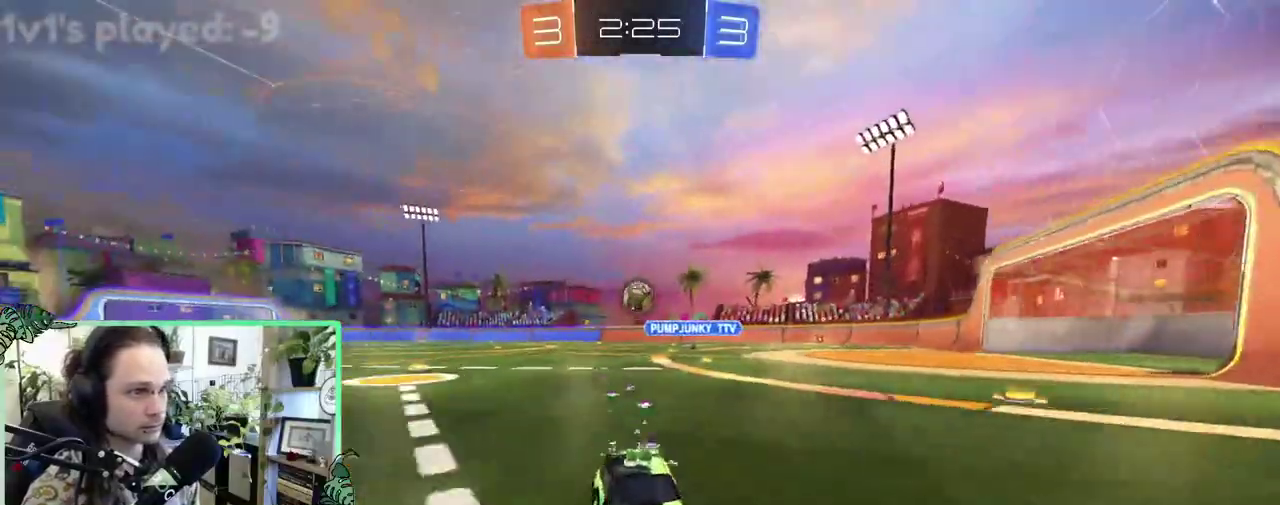
{"buttons": ["L1", "R2"], "left_stick": "left", "right_stick": "center", "events": [[183, "L1", "up"], [383, "L1", "down"]]}
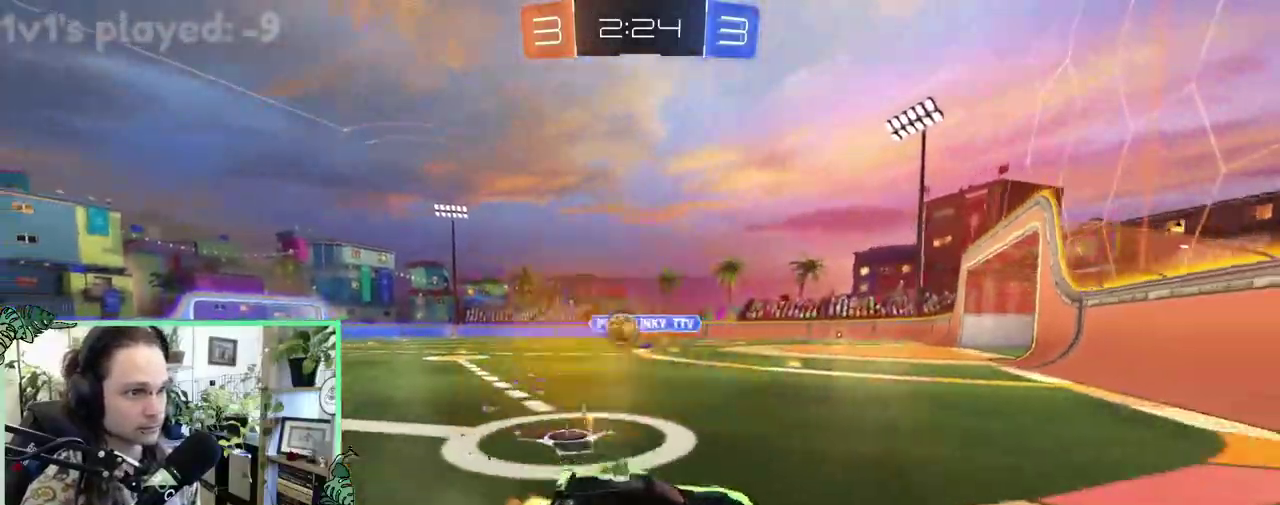
{"buttons": ["B", "R2"], "left_stick": "up-left", "right_stick": "center", "events": [[33, "left_stick", "up-left"], [83, "L1", "up"], [117, "L2", "down"], [117, "R2", "up"], [117, "left_stick", "right"], [317, "R2", "down"], [350, "left_stick", "center"], [383, "L2", "up"], [417, "B", "down"], [417, "left_stick", "up-left"]]}
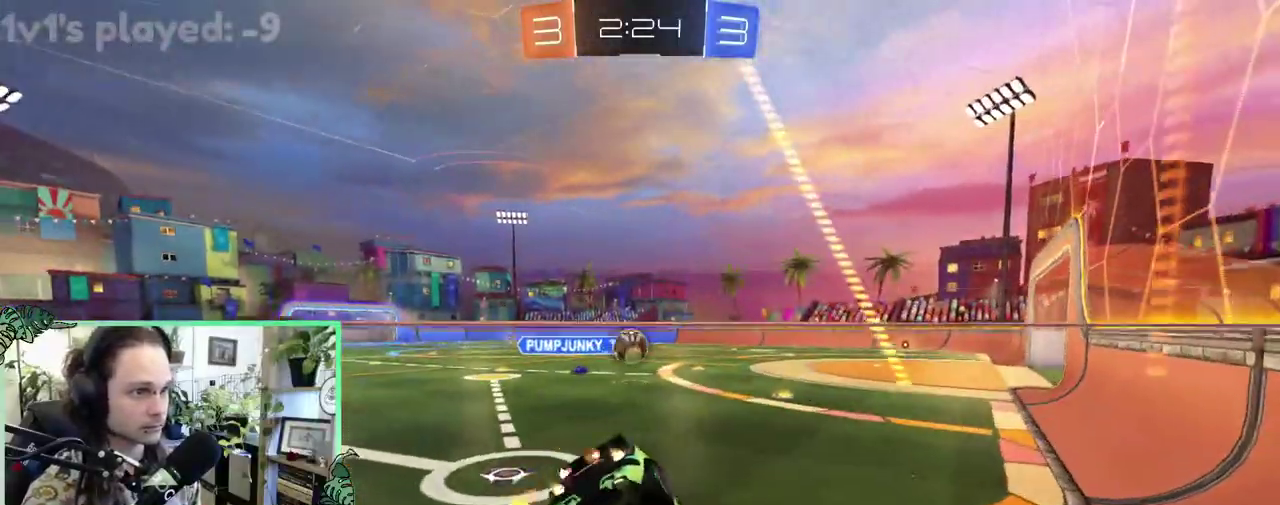
{"buttons": ["R2"], "left_stick": "right", "right_stick": "center", "events": [[150, "left_stick", "center"], [250, "B", "up"], [317, "left_stick", "right"]]}
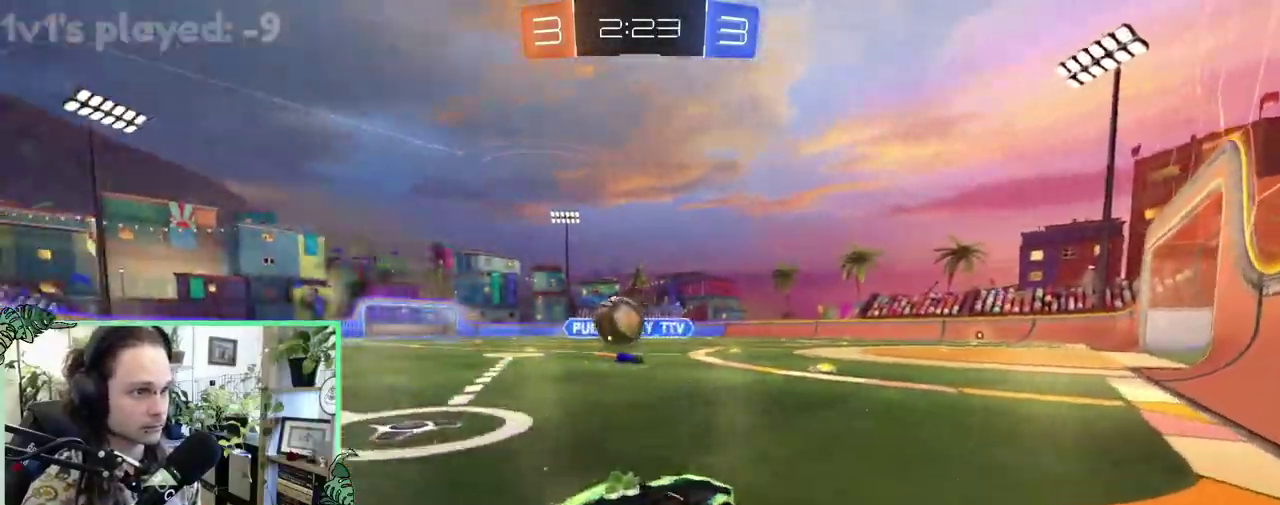
{"buttons": ["L2"], "left_stick": "center", "right_stick": "center", "events": [[183, "L2", "down"], [183, "R2", "up"], [217, "left_stick", "left"], [283, "left_stick", "up-left"], [350, "left_stick", "center"]]}
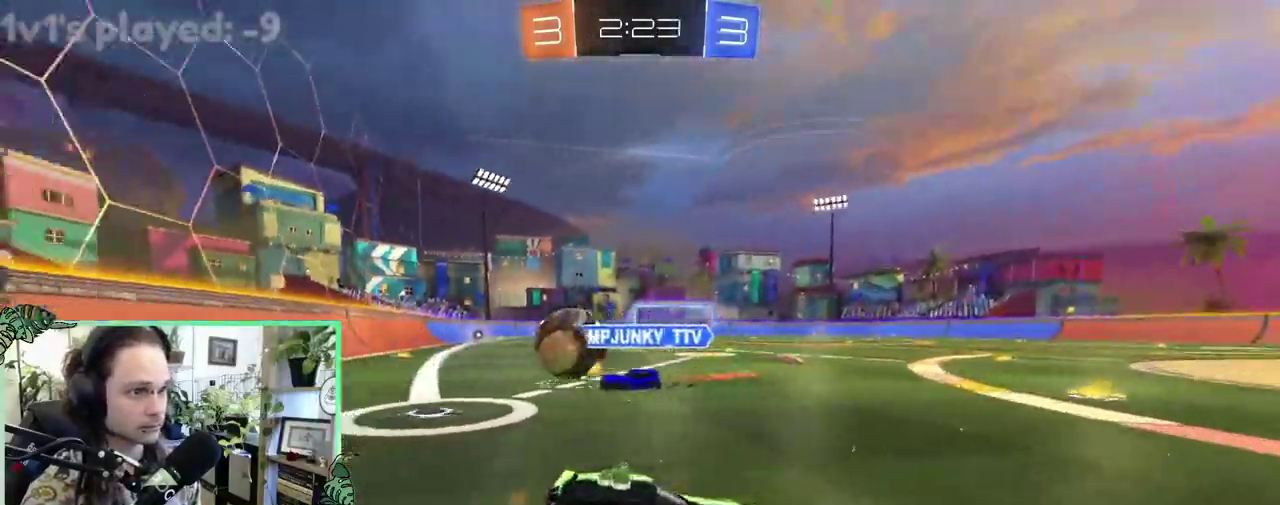
{"buttons": ["L1", "L2"], "left_stick": "right", "right_stick": "center", "events": [[83, "left_stick", "right"], [383, "L1", "down"]]}
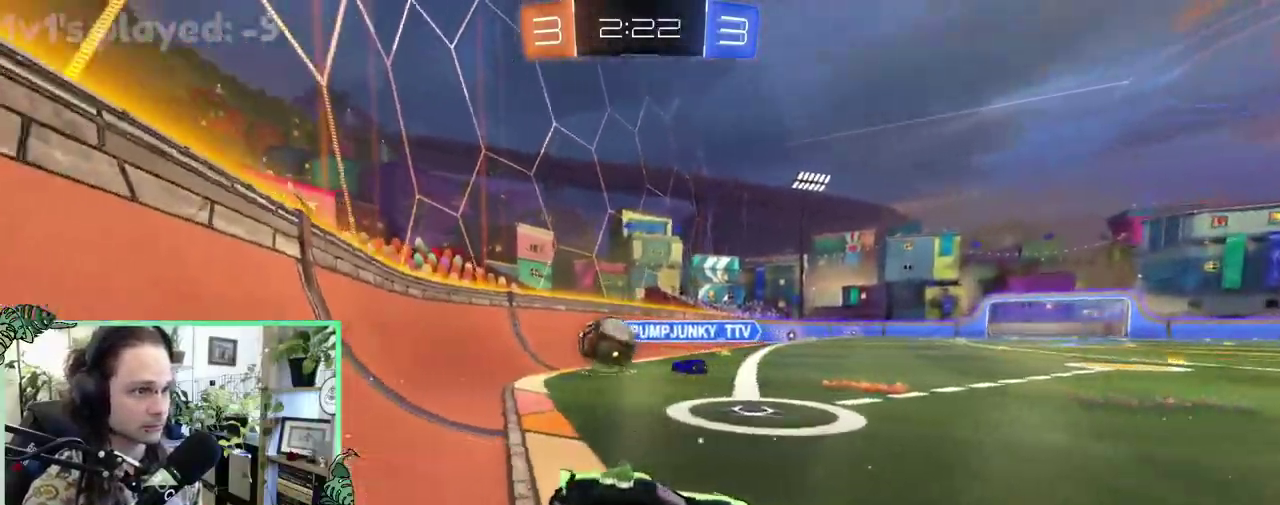
{"buttons": ["L1", "L2"], "left_stick": "right", "right_stick": "center", "events": []}